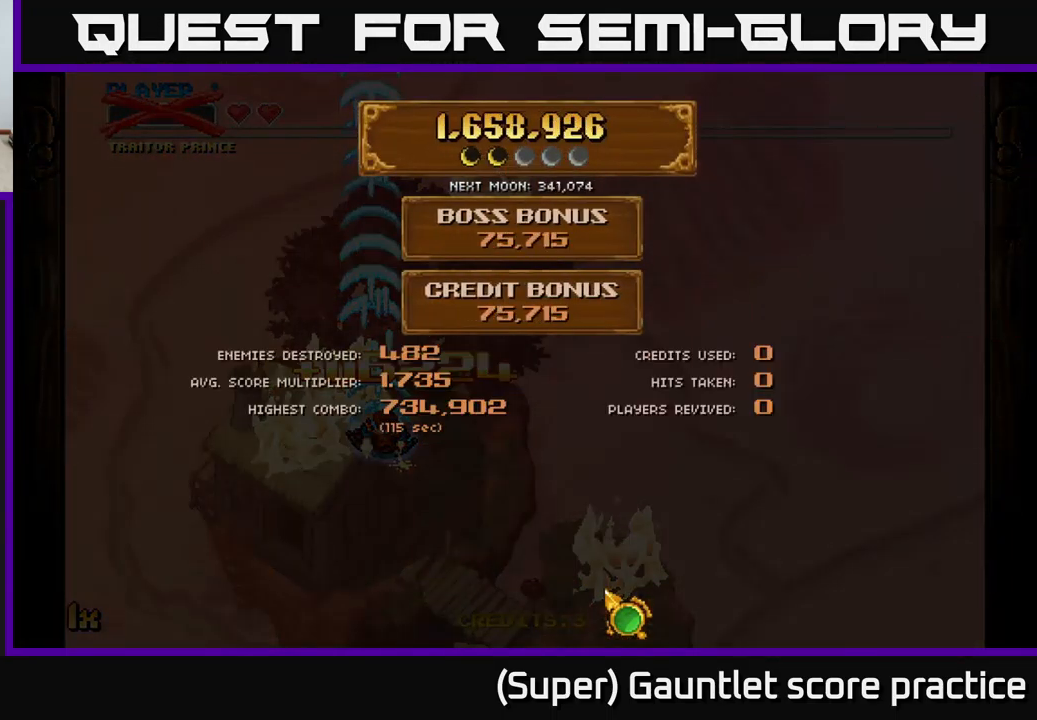
Gameplay with a controller (Xbox layout); each line is a JSON object with the inputs held at the frame after it. "events" lists button and stick changes between this image and that frame as [ms after this image, input, new state], when the widget could be followed in between. Not read: right_stick.
{"buttons": [], "left_stick": "center", "events": []}
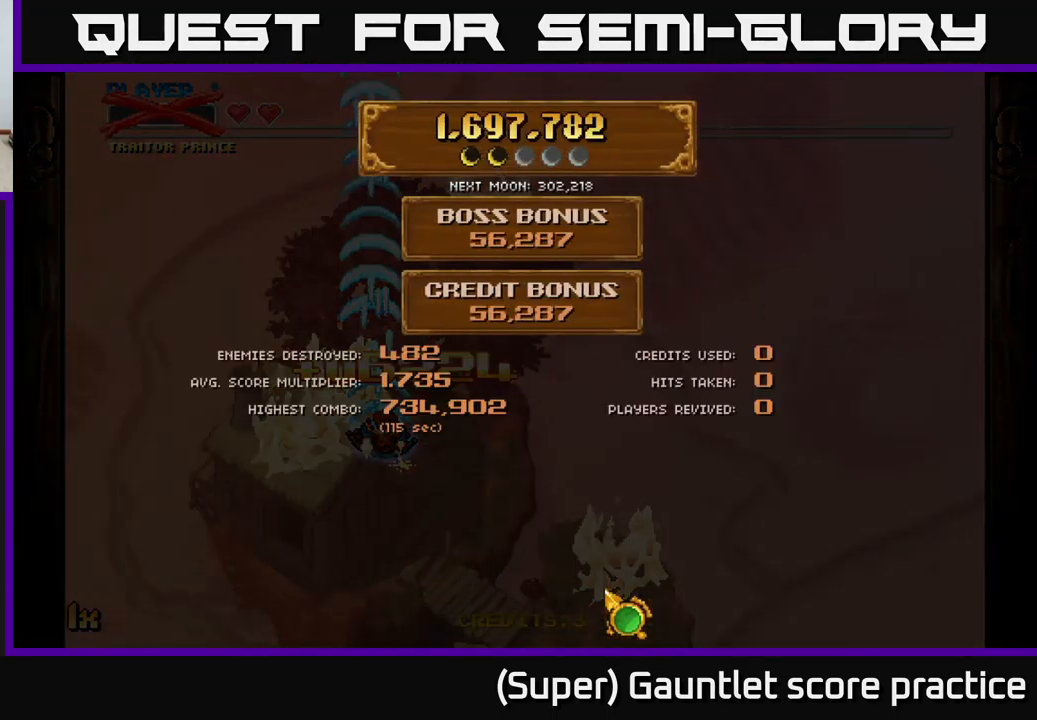
{"buttons": [], "left_stick": "center", "events": []}
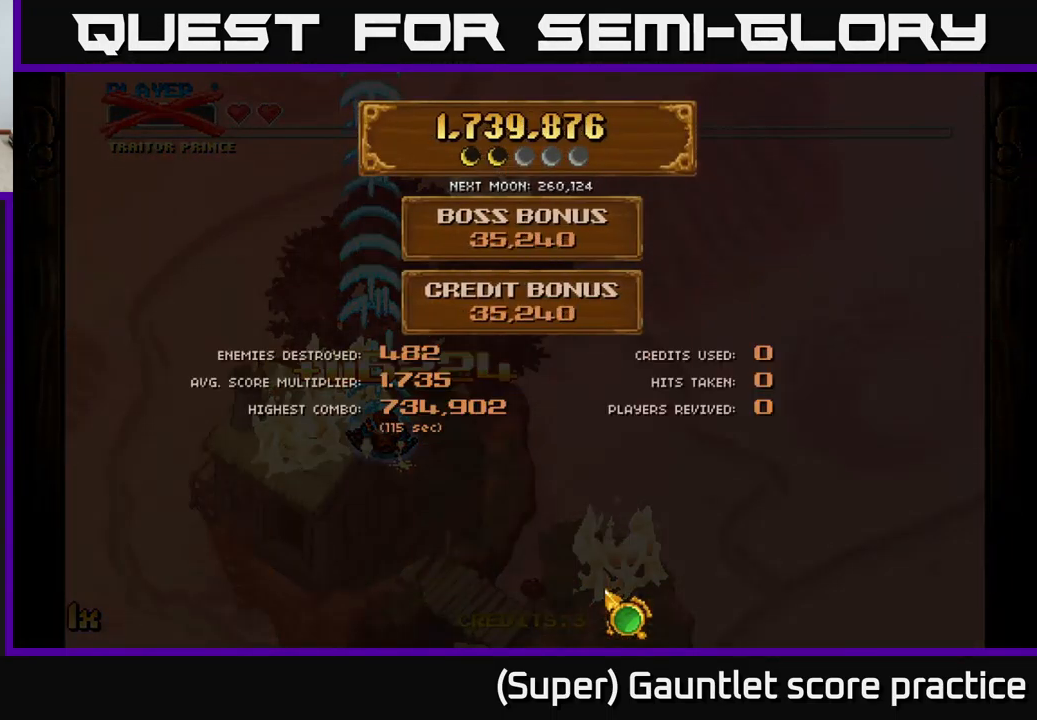
{"buttons": [], "left_stick": "center", "events": []}
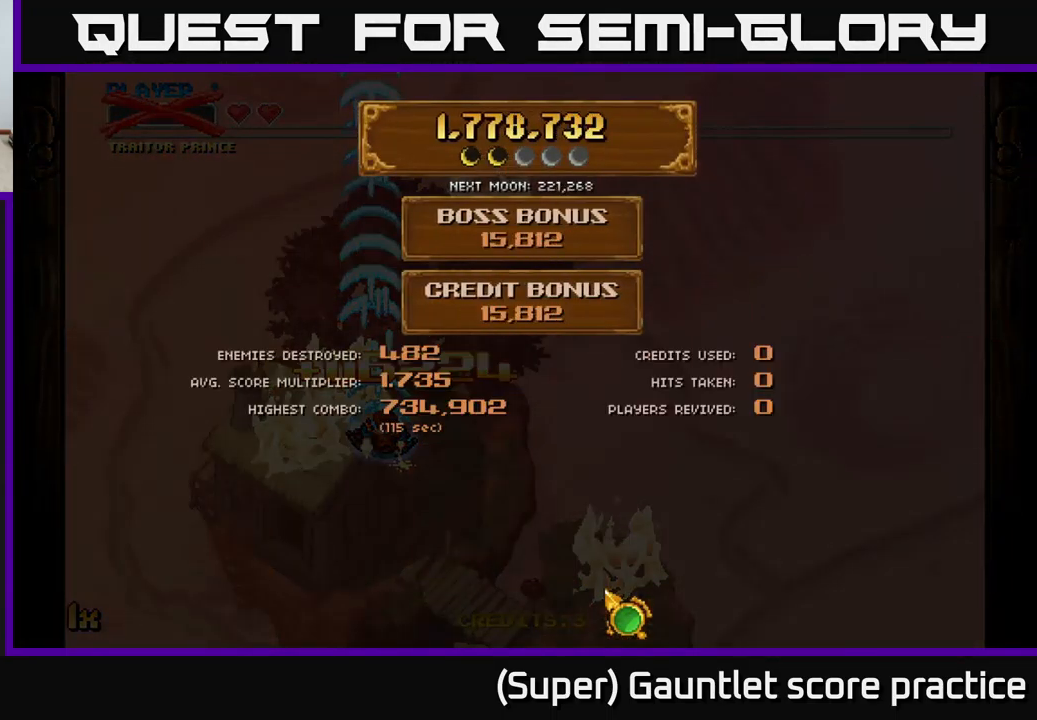
{"buttons": [], "left_stick": "center", "events": []}
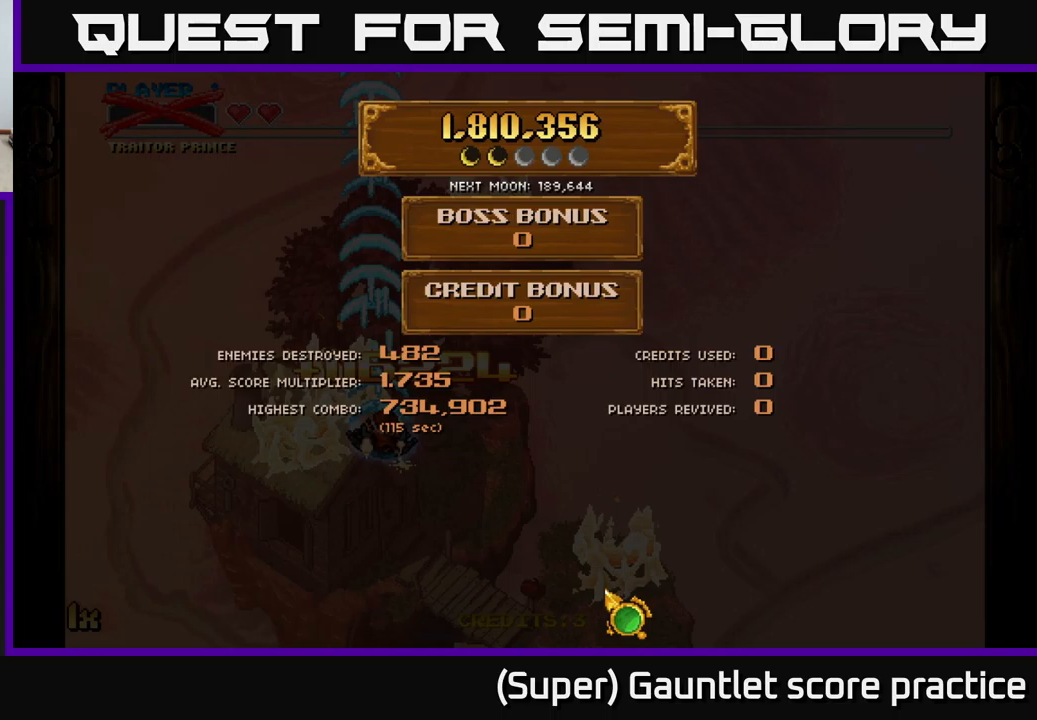
{"buttons": [], "left_stick": "center", "events": []}
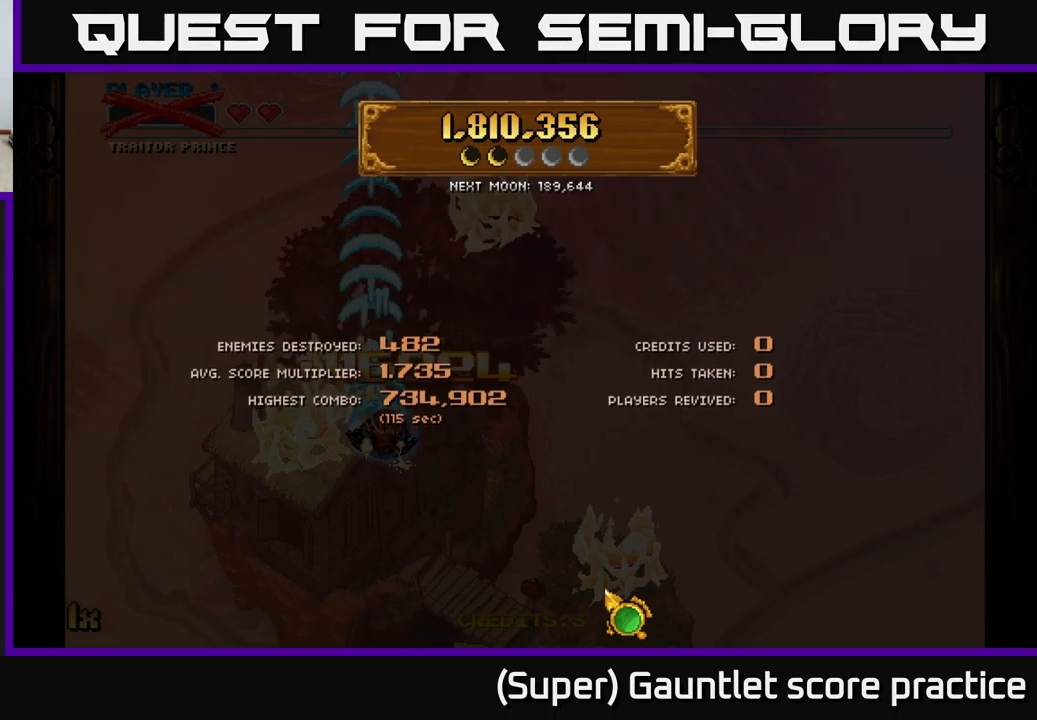
{"buttons": [], "left_stick": "center", "events": []}
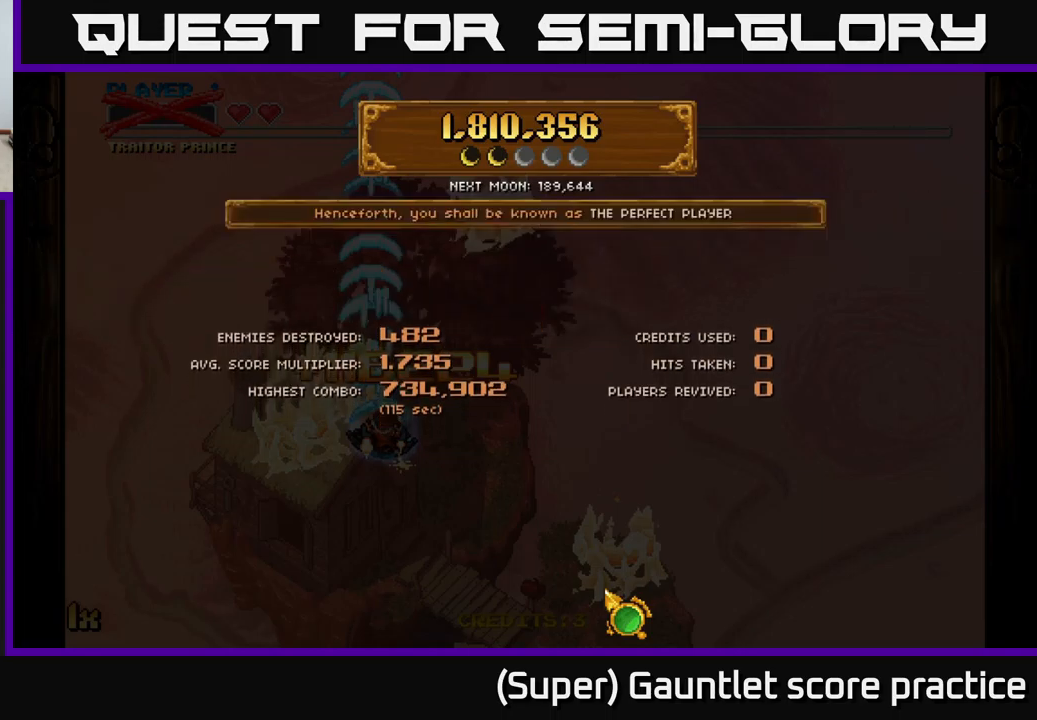
{"buttons": ["A"], "left_stick": "center", "events": [[467, "A", "down"]]}
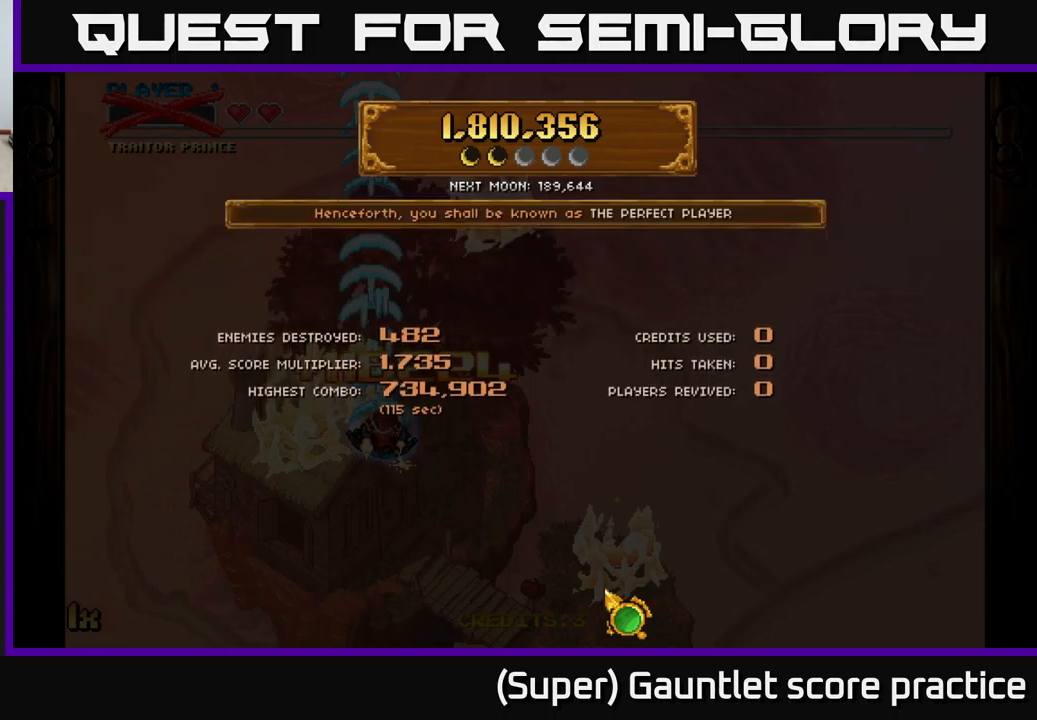
{"buttons": [], "left_stick": "center", "events": [[167, "A", "up"], [300, "A", "down"], [467, "A", "up"]]}
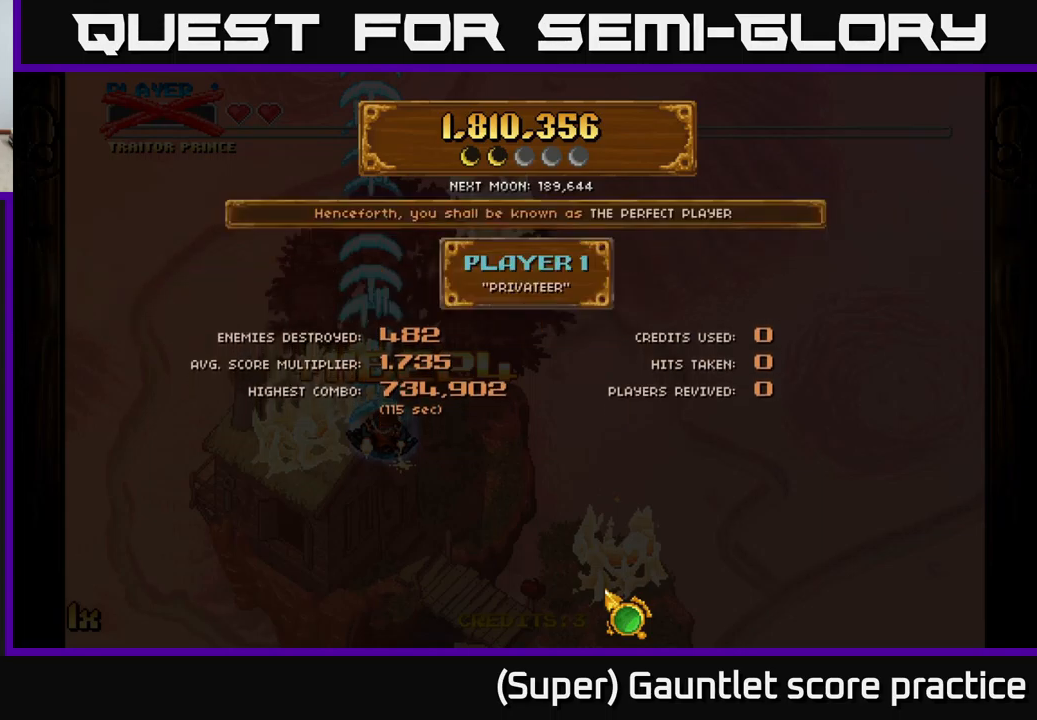
{"buttons": [], "left_stick": "center", "events": []}
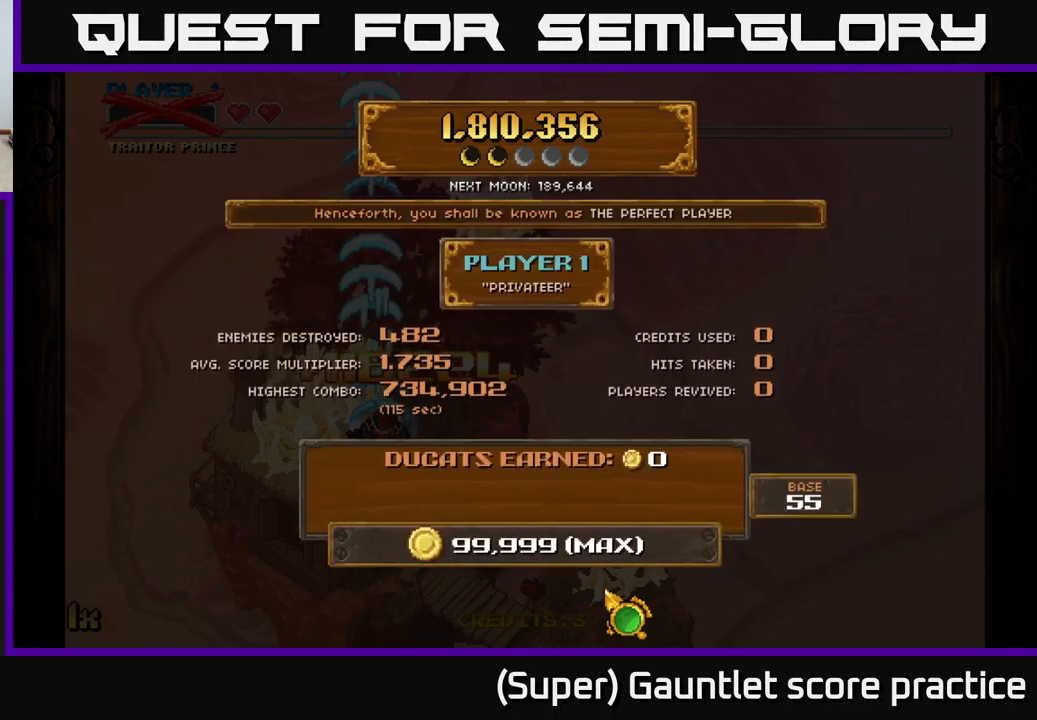
{"buttons": [], "left_stick": "center", "events": []}
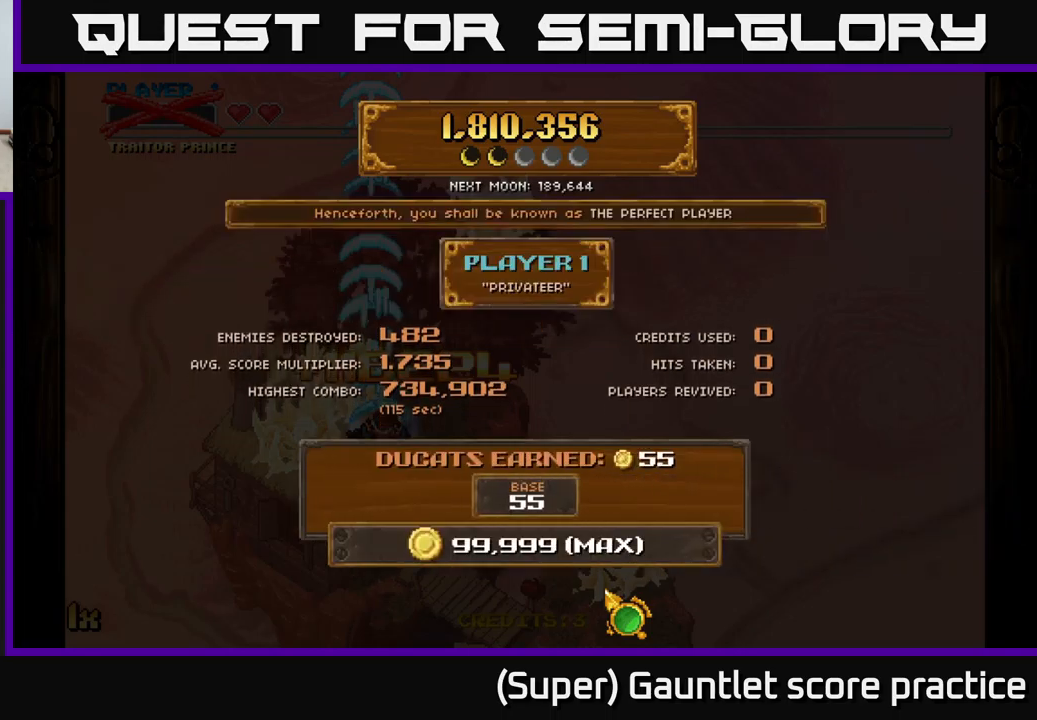
{"buttons": [], "left_stick": "center", "events": []}
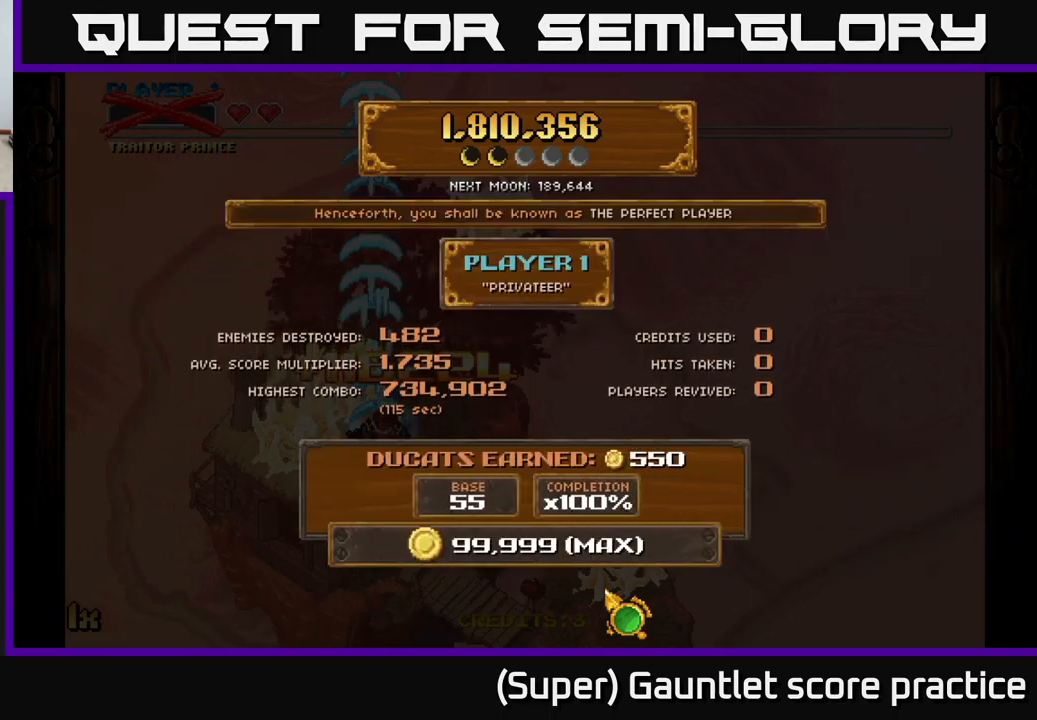
{"buttons": [], "left_stick": "center", "events": []}
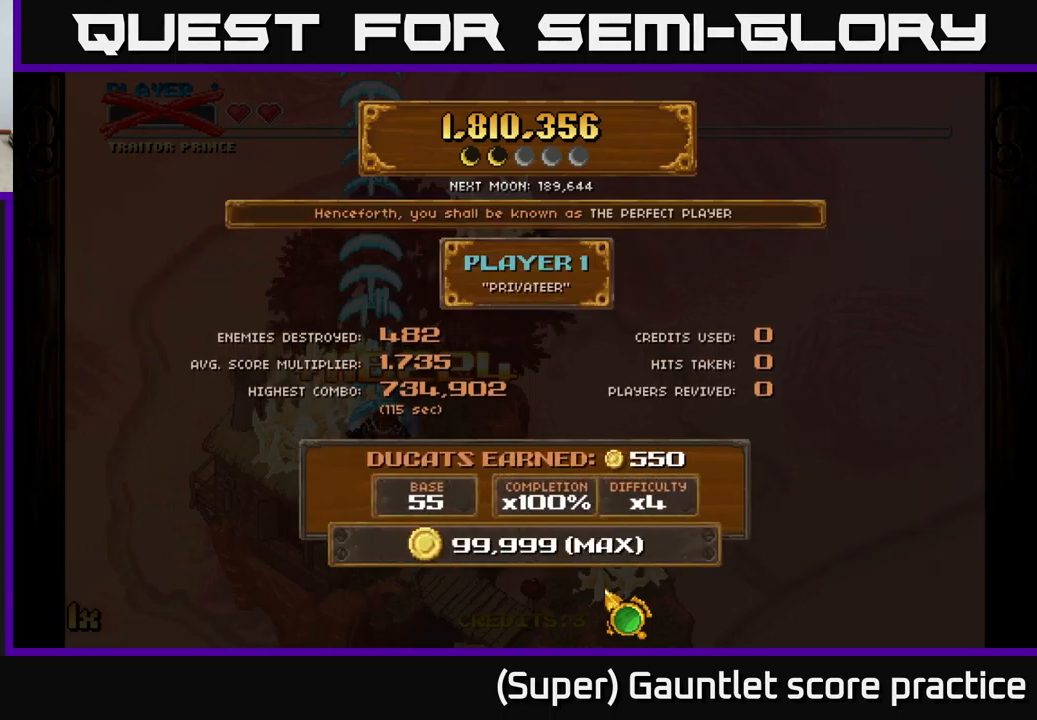
{"buttons": [], "left_stick": "center", "events": []}
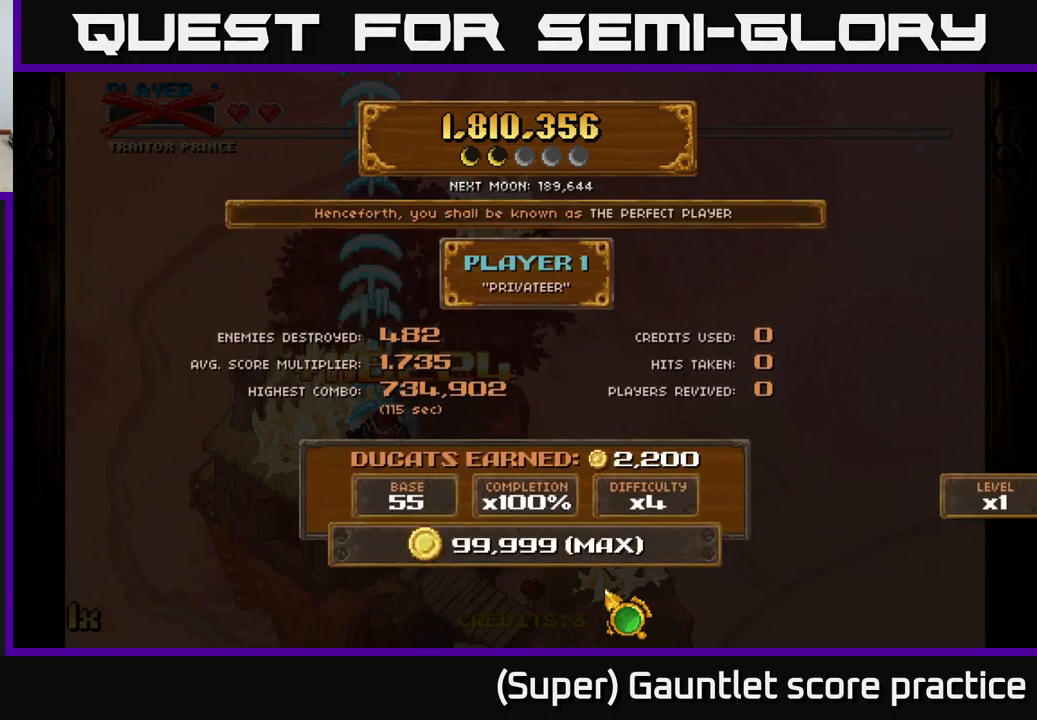
{"buttons": [], "left_stick": "center", "events": []}
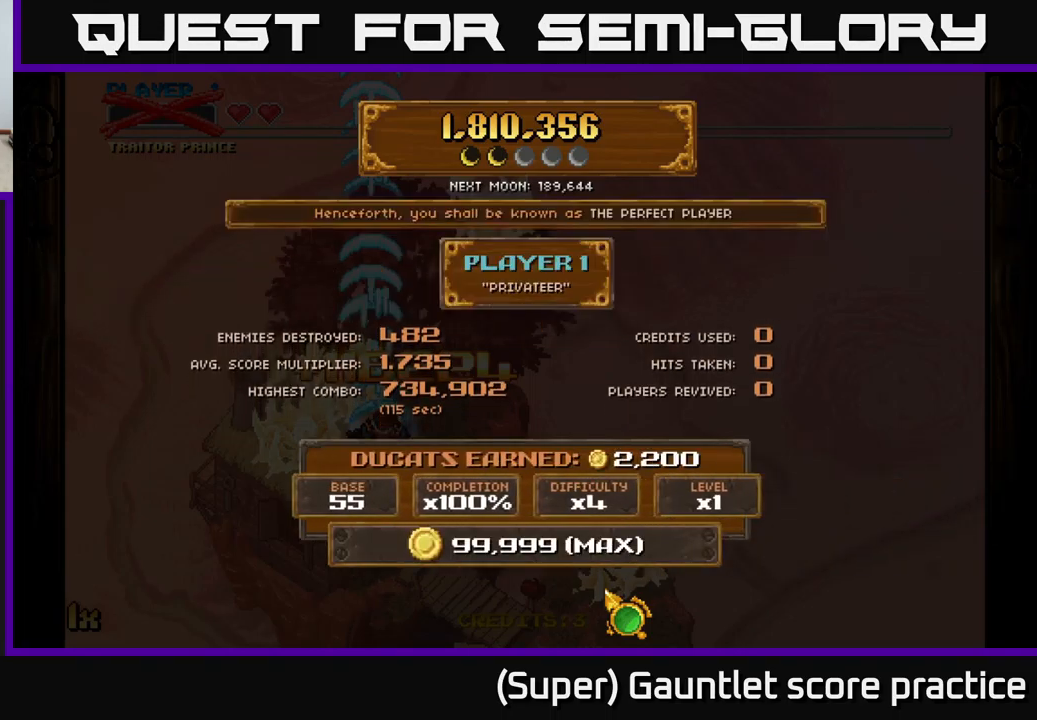
{"buttons": [], "left_stick": "up-right", "events": [[66, "left_stick", "up"], [166, "left_stick", "up-right"]]}
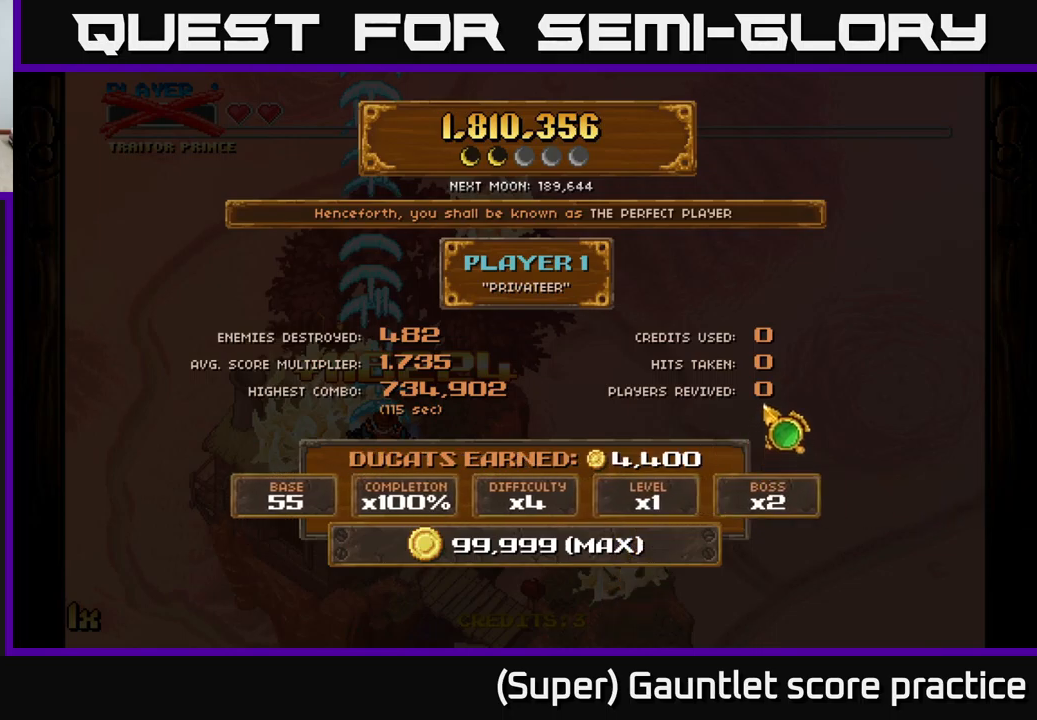
{"buttons": [], "left_stick": "left", "events": [[34, "left_stick", "left"], [150, "left_stick", "down-left"], [250, "left_stick", "down"], [467, "left_stick", "left"]]}
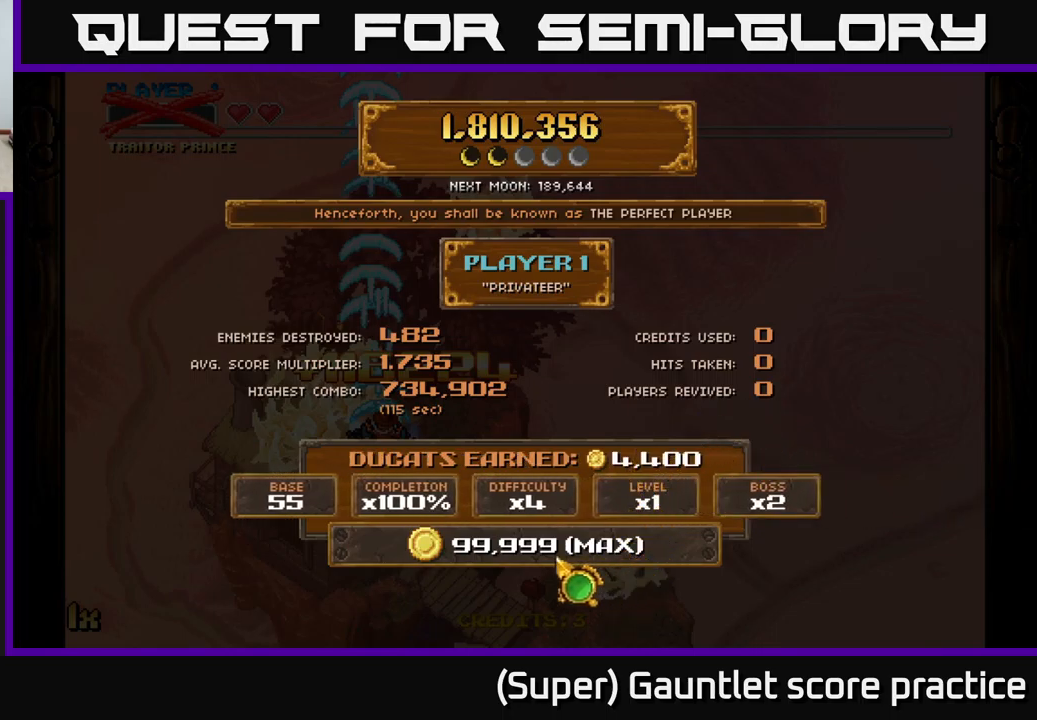
{"buttons": [], "left_stick": "center", "events": [[34, "left_stick", "up-left"], [150, "left_stick", "up"], [300, "left_stick", "center"]]}
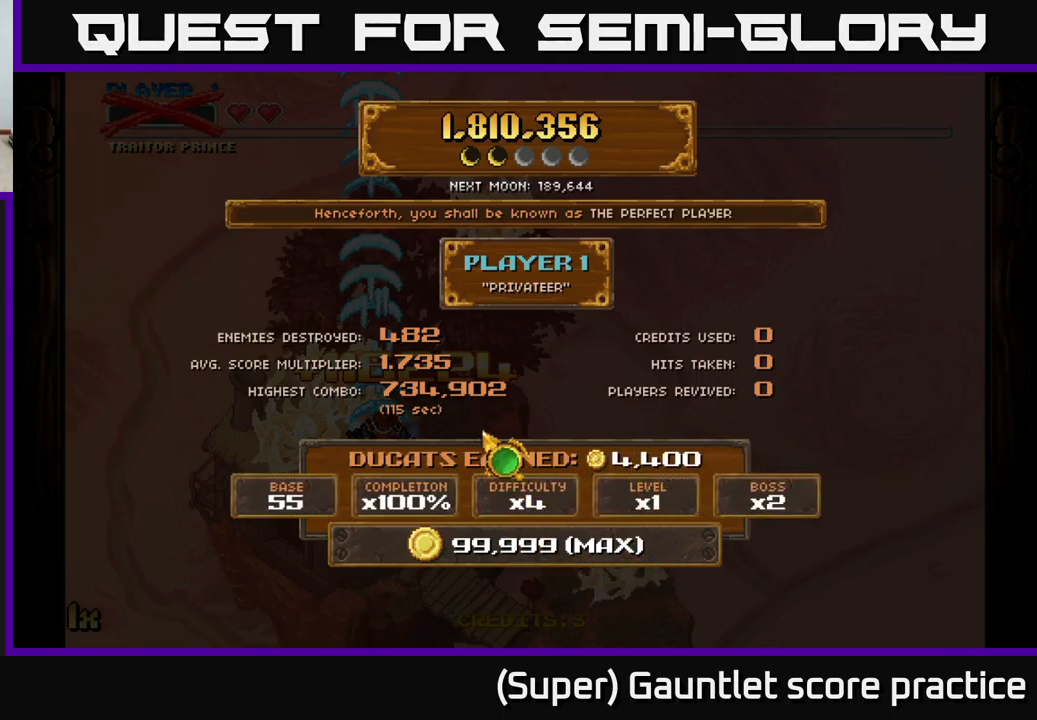
{"buttons": [], "left_stick": "up-left", "events": [[334, "left_stick", "up-right"], [484, "left_stick", "up-left"]]}
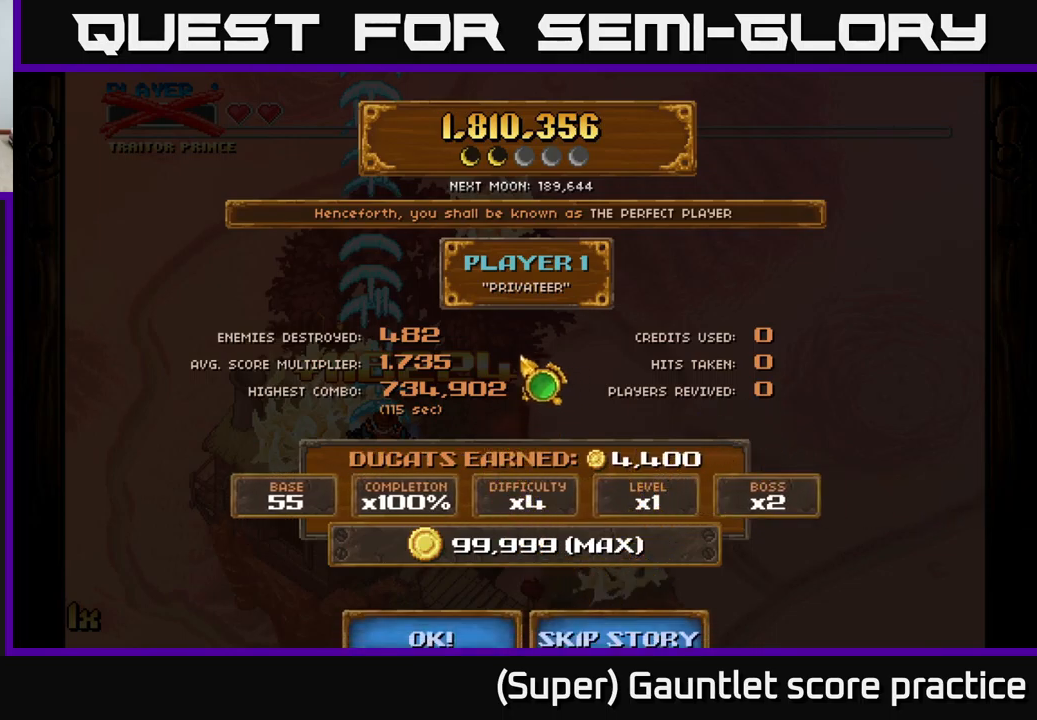
{"buttons": [], "left_stick": "center", "events": [[17, "left_stick", "left"], [167, "left_stick", "down-left"], [334, "left_stick", "right"], [500, "left_stick", "center"]]}
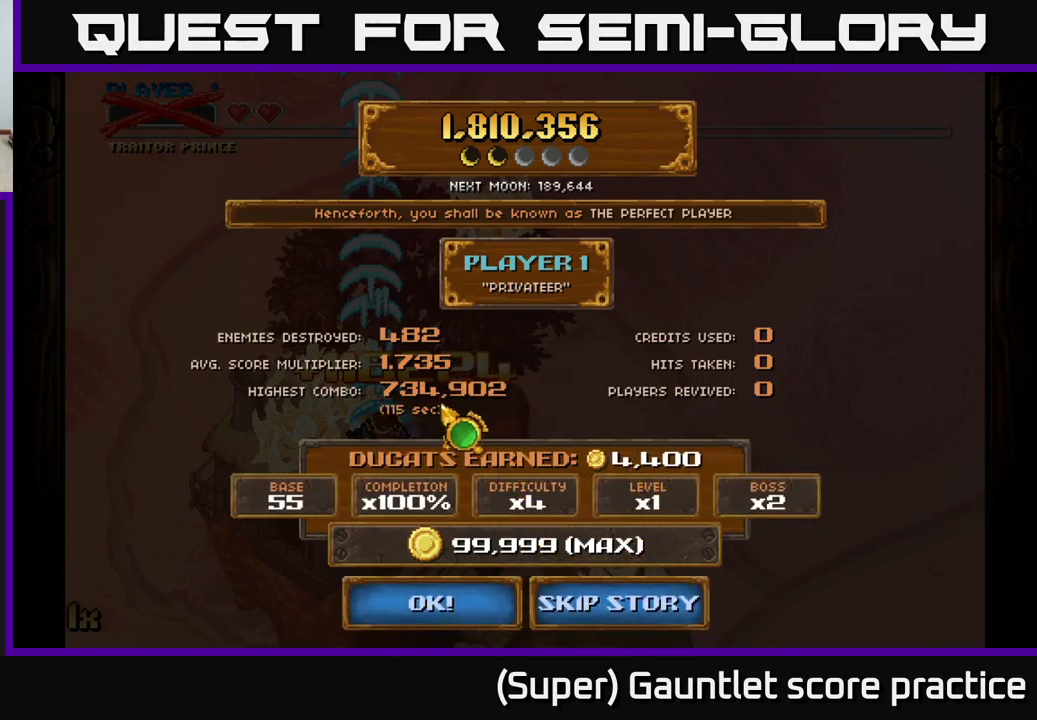
{"buttons": [], "left_stick": "center", "events": [[67, "left_stick", "down-left"], [200, "left_stick", "center"], [250, "left_stick", "up-right"], [400, "left_stick", "center"]]}
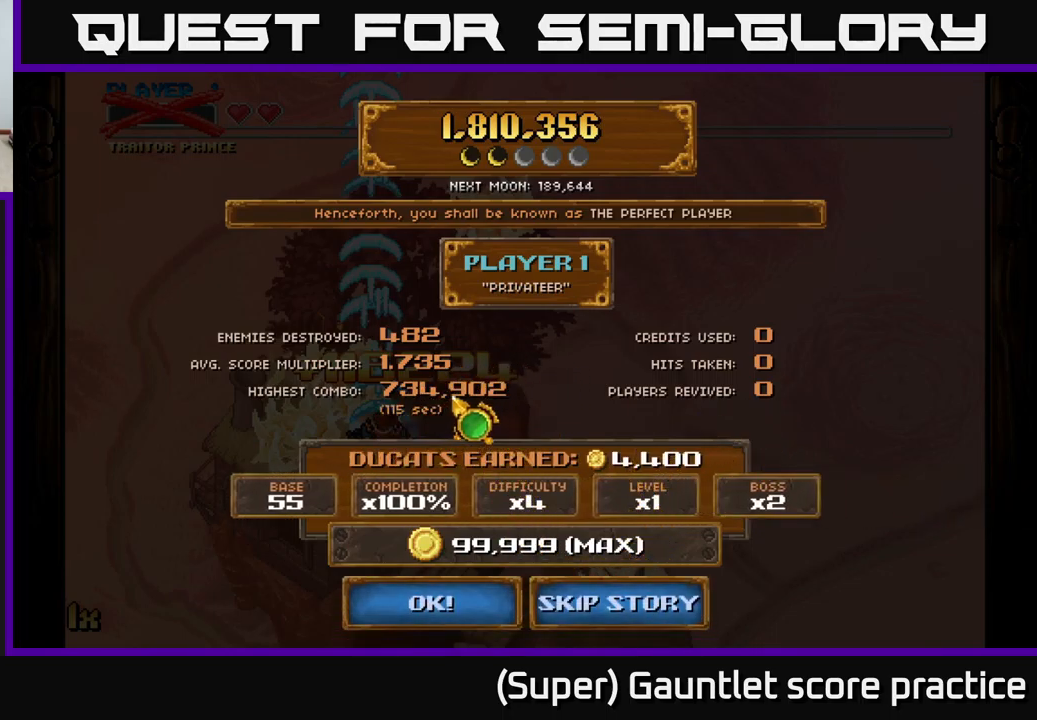
{"buttons": [], "left_stick": "right", "events": [[117, "left_stick", "left"], [267, "left_stick", "center"], [450, "left_stick", "right"]]}
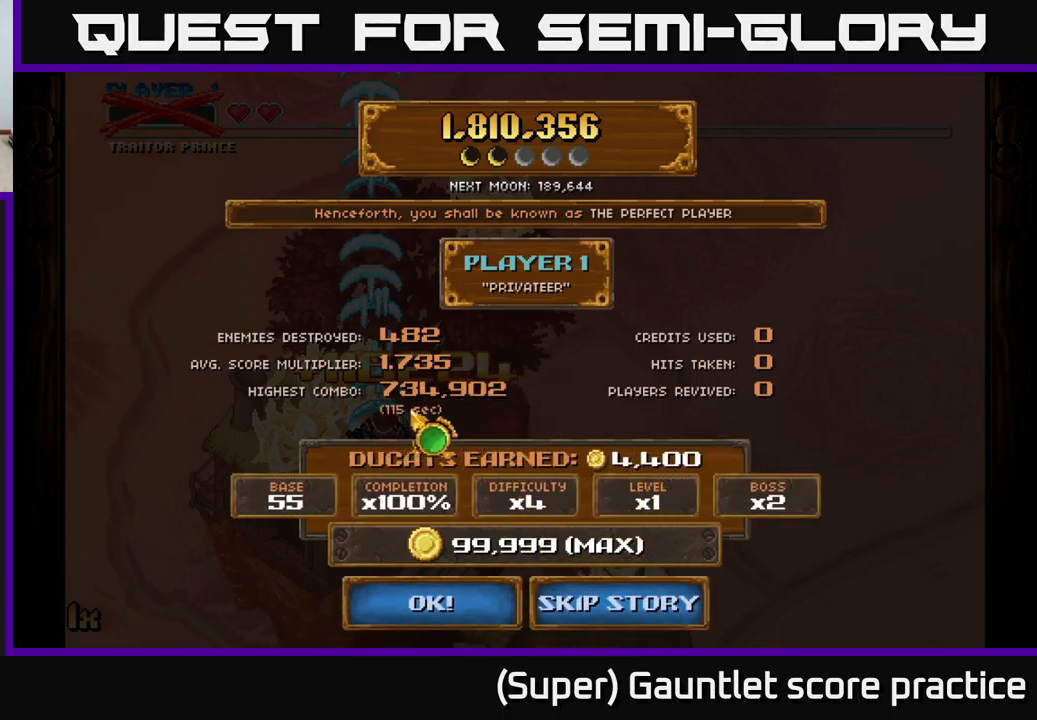
{"buttons": [], "left_stick": "up-left", "events": [[117, "left_stick", "left"], [300, "left_stick", "down-right"], [417, "left_stick", "up-right"], [484, "left_stick", "up-left"]]}
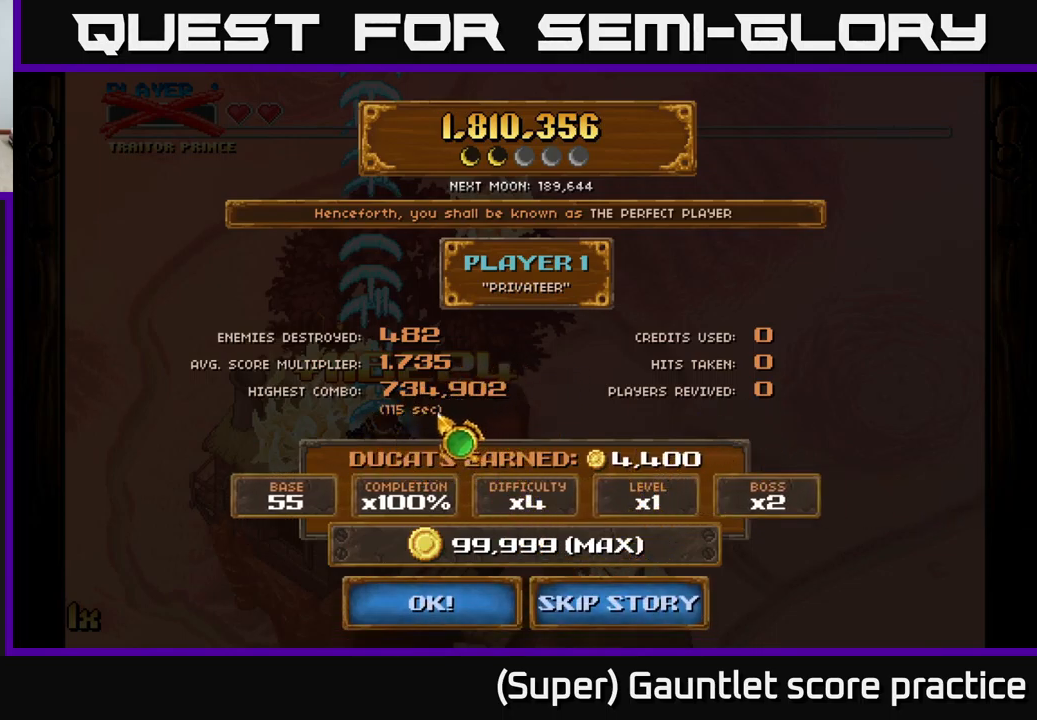
{"buttons": [], "left_stick": "center", "events": [[134, "left_stick", "center"]]}
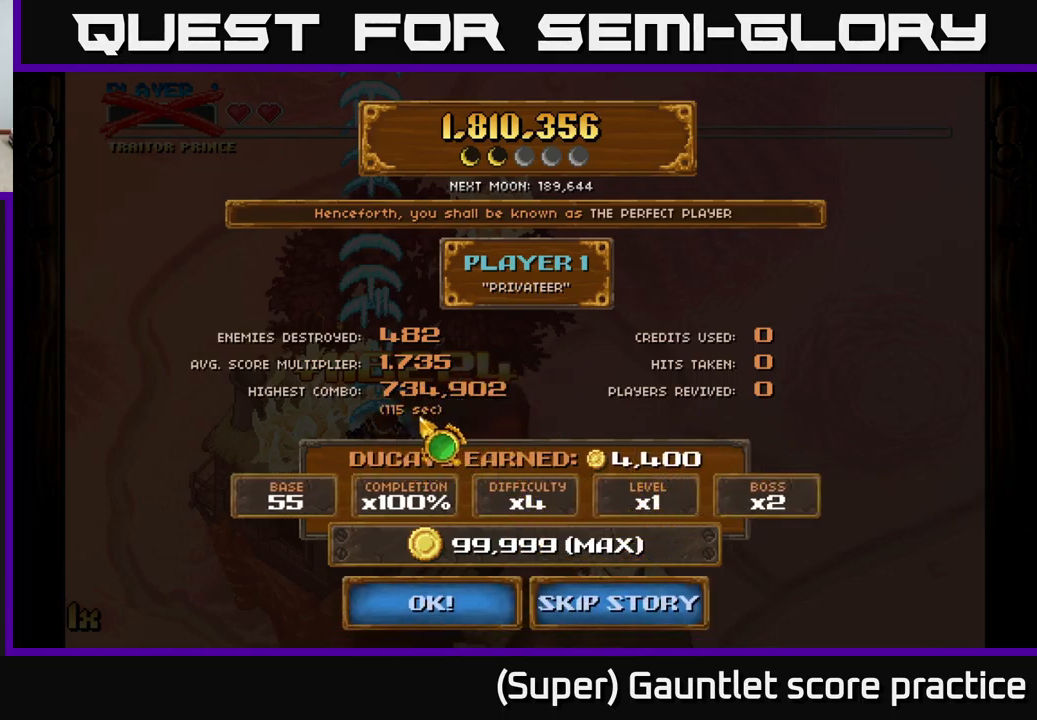
{"buttons": [], "left_stick": "center", "events": []}
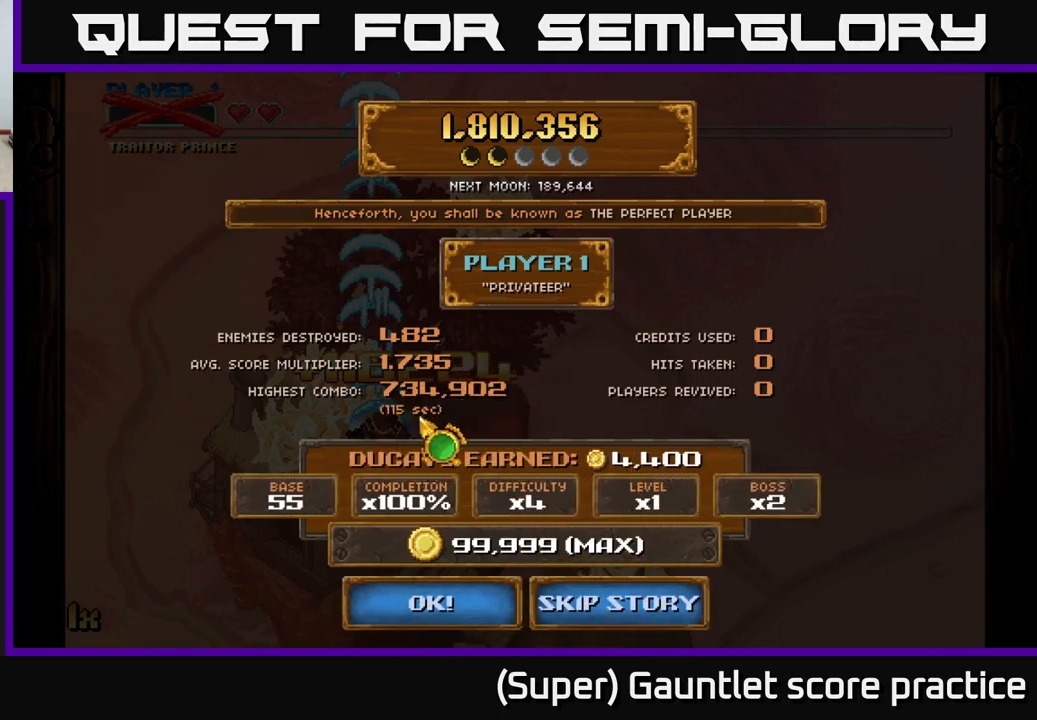
{"buttons": [], "left_stick": "left", "events": [[84, "left_stick", "left"], [217, "left_stick", "center"], [267, "left_stick", "right"], [434, "left_stick", "left"]]}
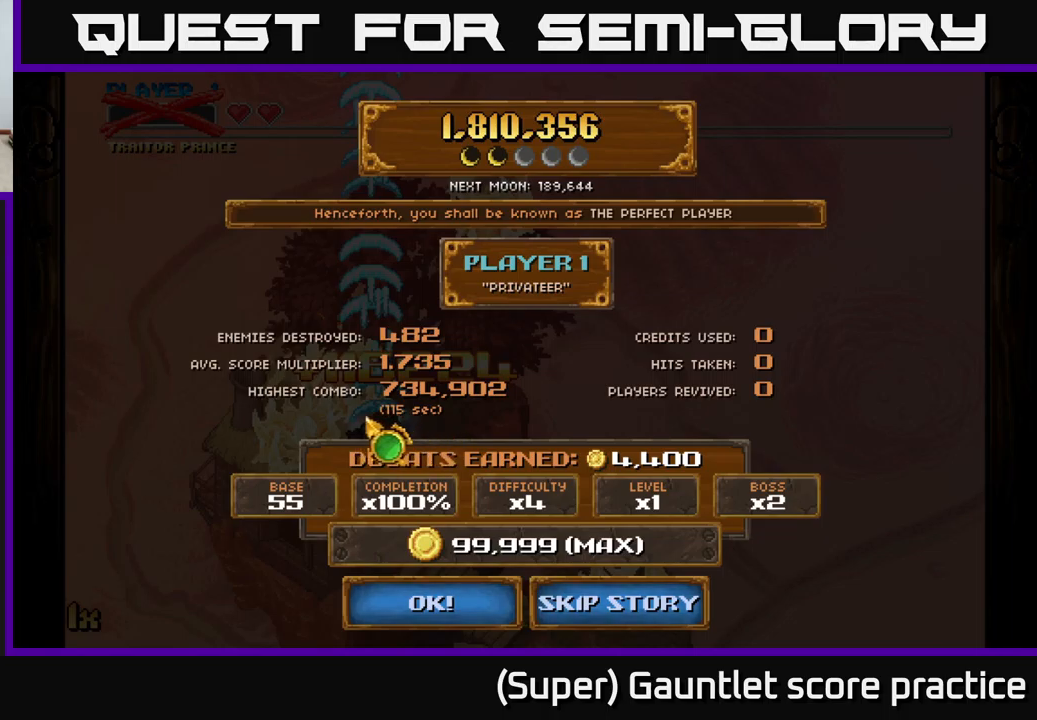
{"buttons": [], "left_stick": "center", "events": [[83, "left_stick", "right"], [233, "left_stick", "up"], [283, "left_stick", "left"], [383, "left_stick", "down-right"], [483, "left_stick", "center"]]}
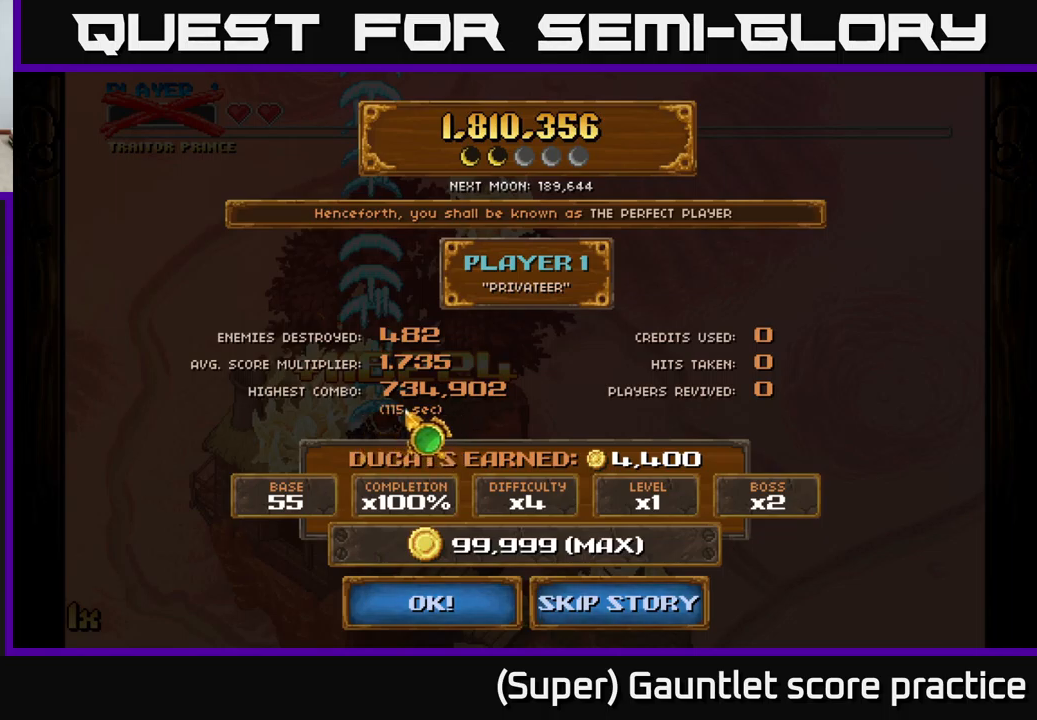
{"buttons": [], "left_stick": "up-left", "events": [[16, "left_stick", "left"], [133, "left_stick", "center"], [183, "left_stick", "right"], [350, "left_stick", "up-left"]]}
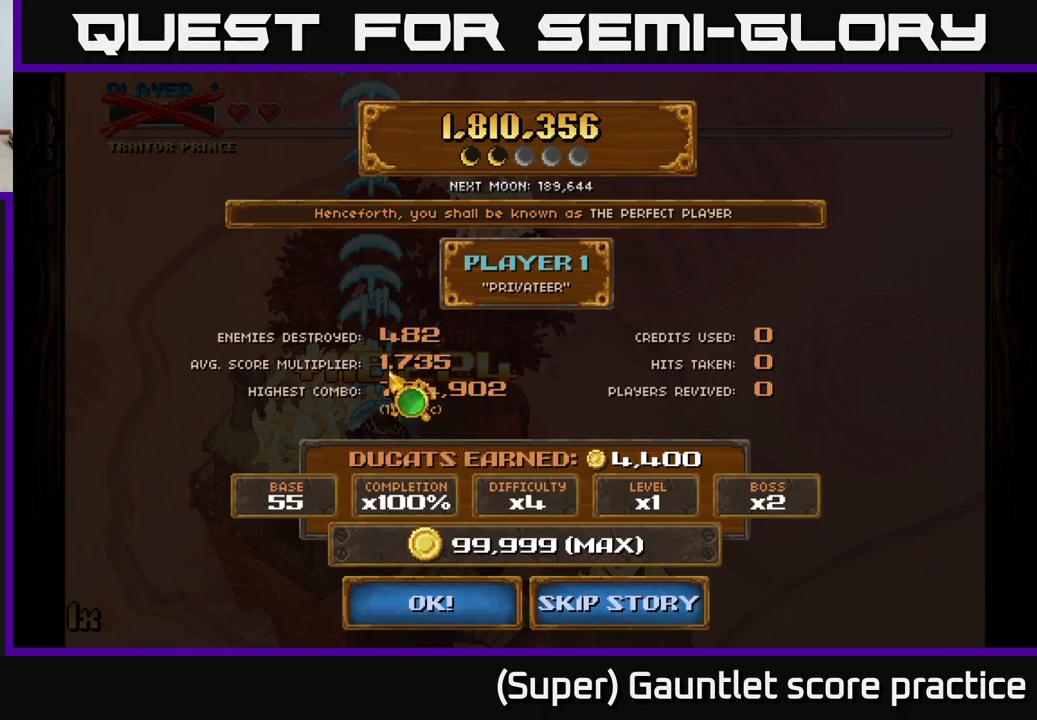
{"buttons": [], "left_stick": "down", "events": [[33, "left_stick", "down-right"], [433, "left_stick", "down"]]}
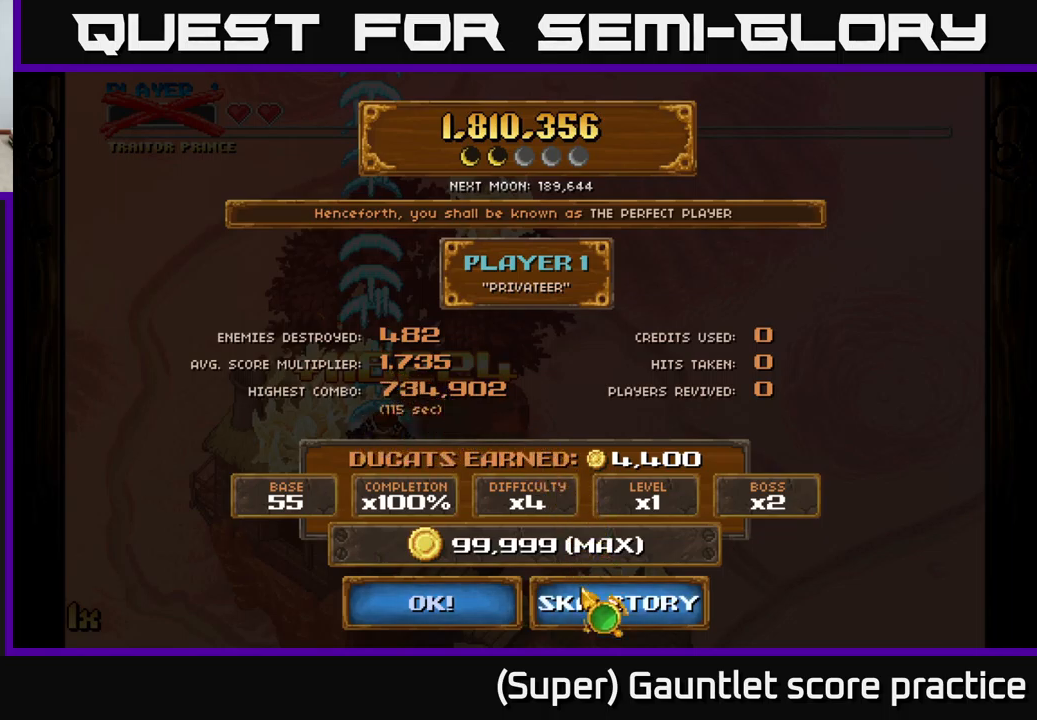
{"buttons": ["A"], "left_stick": "center", "events": [[100, "left_stick", "center"], [333, "left_stick", "up"], [433, "A", "down"], [433, "left_stick", "center"]]}
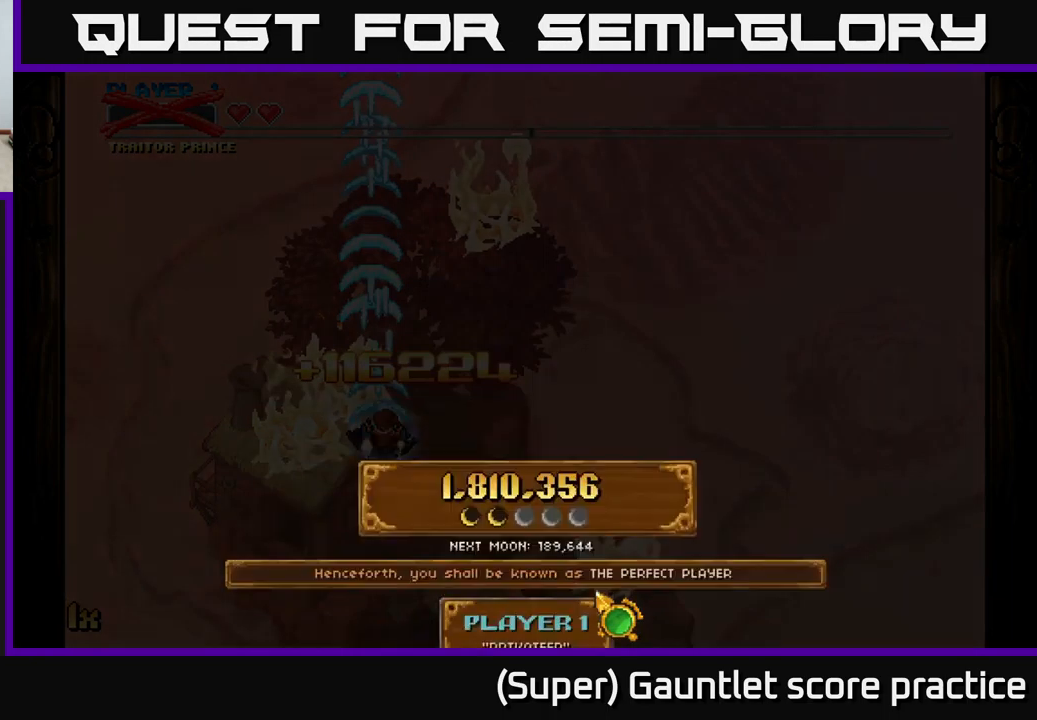
{"buttons": [], "left_stick": "center", "events": [[16, "A", "up"]]}